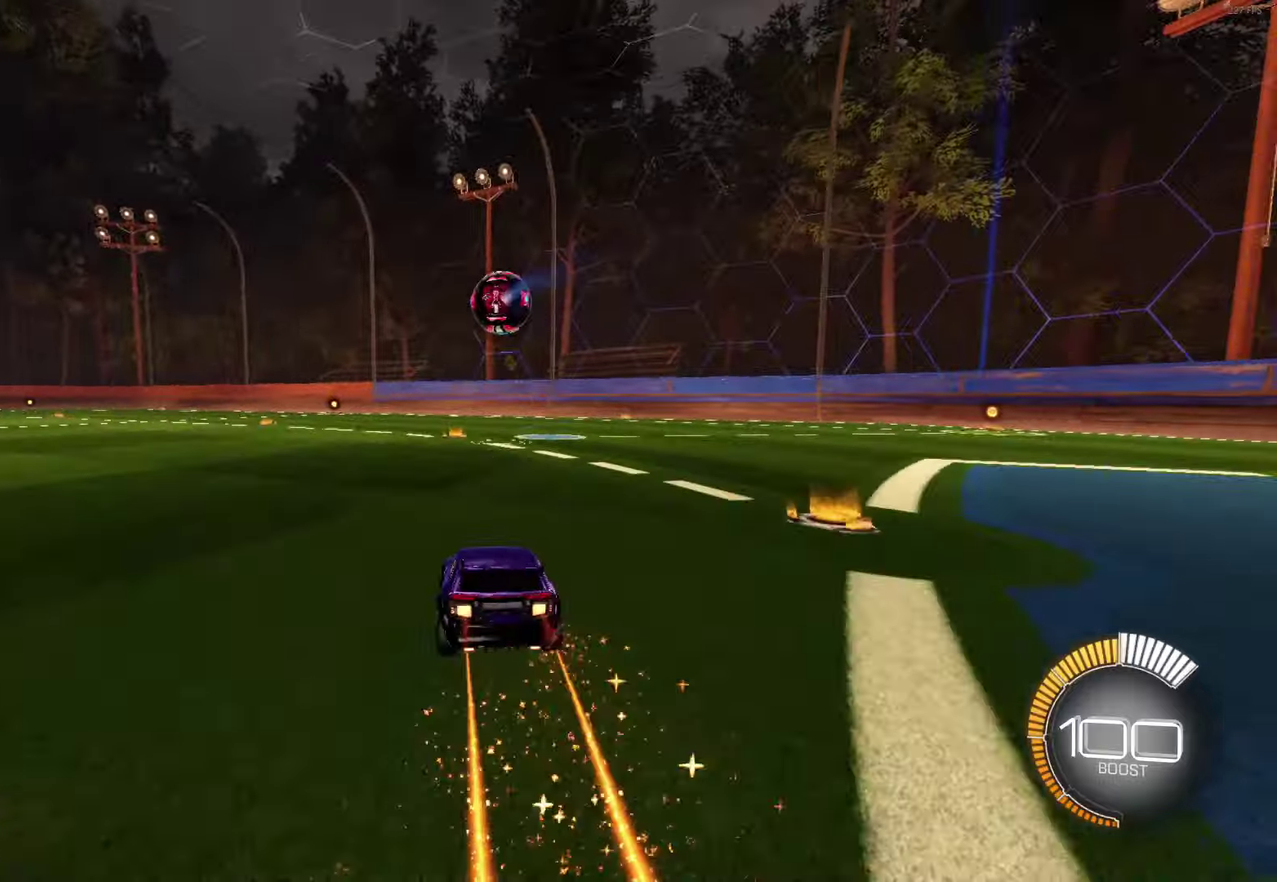
Gameplay with a controller (Xbox layout); each line is a JSON object with the inputs held at the frame after it. "events" lists button and stick changes between this image and that frame as [ms after this image, input, new state], when the widget could be followed in between. Not read: R3 right_stick.
{"buttons": ["B", "R2"], "left_stick": "center", "events": [[50, "R2", "up"], [83, "DPAD_DOWN", "down"], [150, "DPAD_DOWN", "up"], [267, "R2", "down"], [450, "left_stick", "right"], [483, "B", "down"], [500, "left_stick", "center"]]}
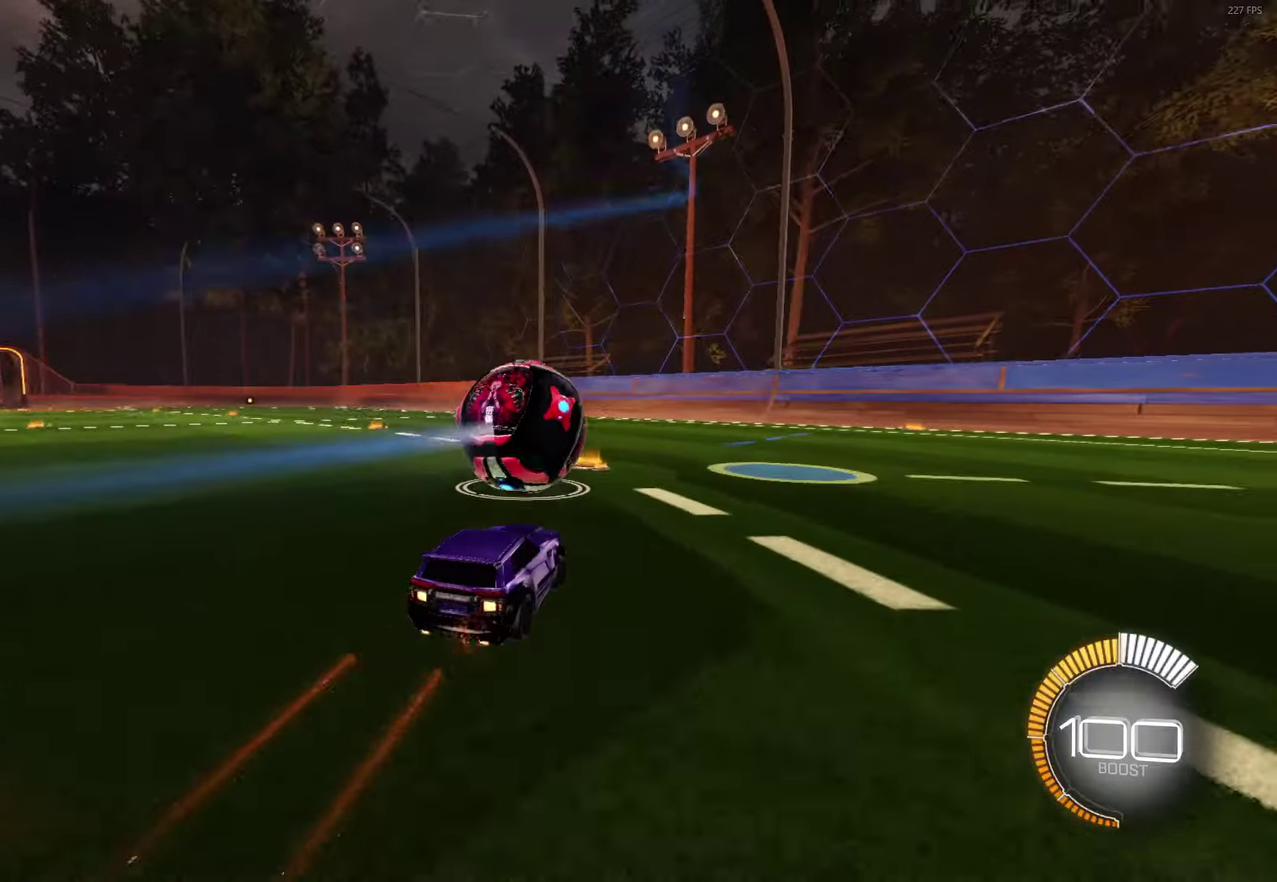
{"buttons": [], "left_stick": "right", "events": [[267, "B", "up"], [450, "R2", "up"], [467, "left_stick", "right"]]}
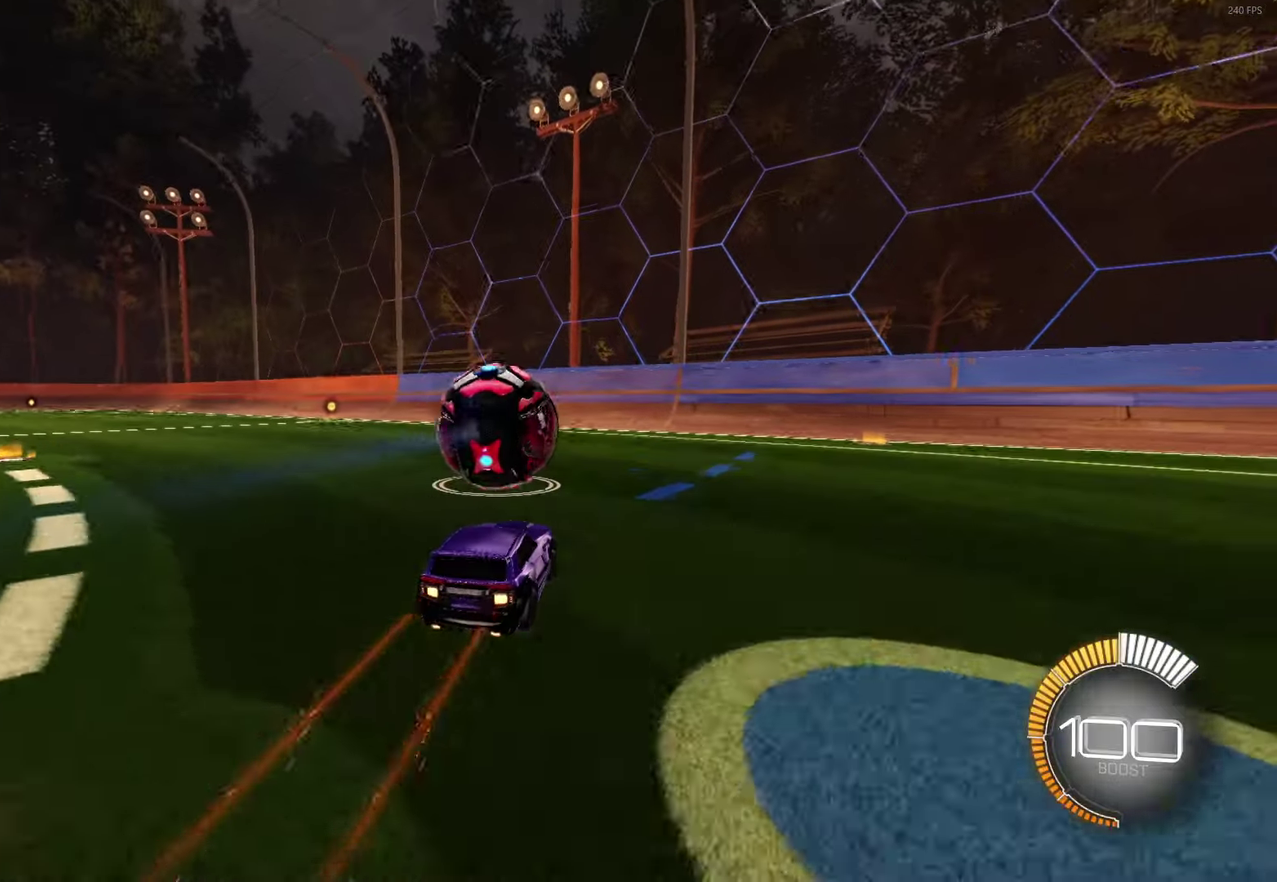
{"buttons": ["R2"], "left_stick": "center", "events": [[83, "left_stick", "center"], [367, "R2", "down"], [383, "left_stick", "up-left"], [483, "left_stick", "center"]]}
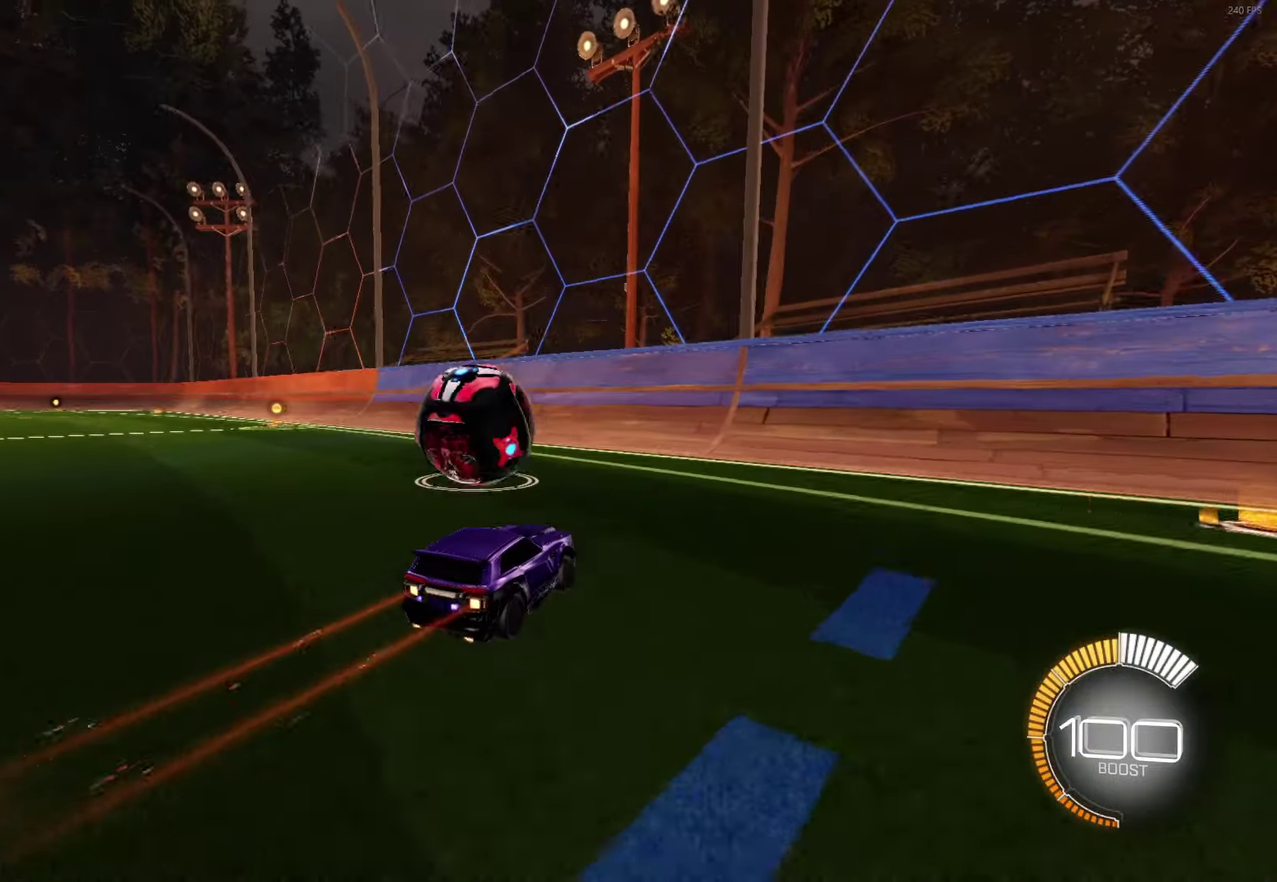
{"buttons": ["B", "R2"], "left_stick": "up-left", "events": [[400, "B", "down"], [400, "left_stick", "up-left"]]}
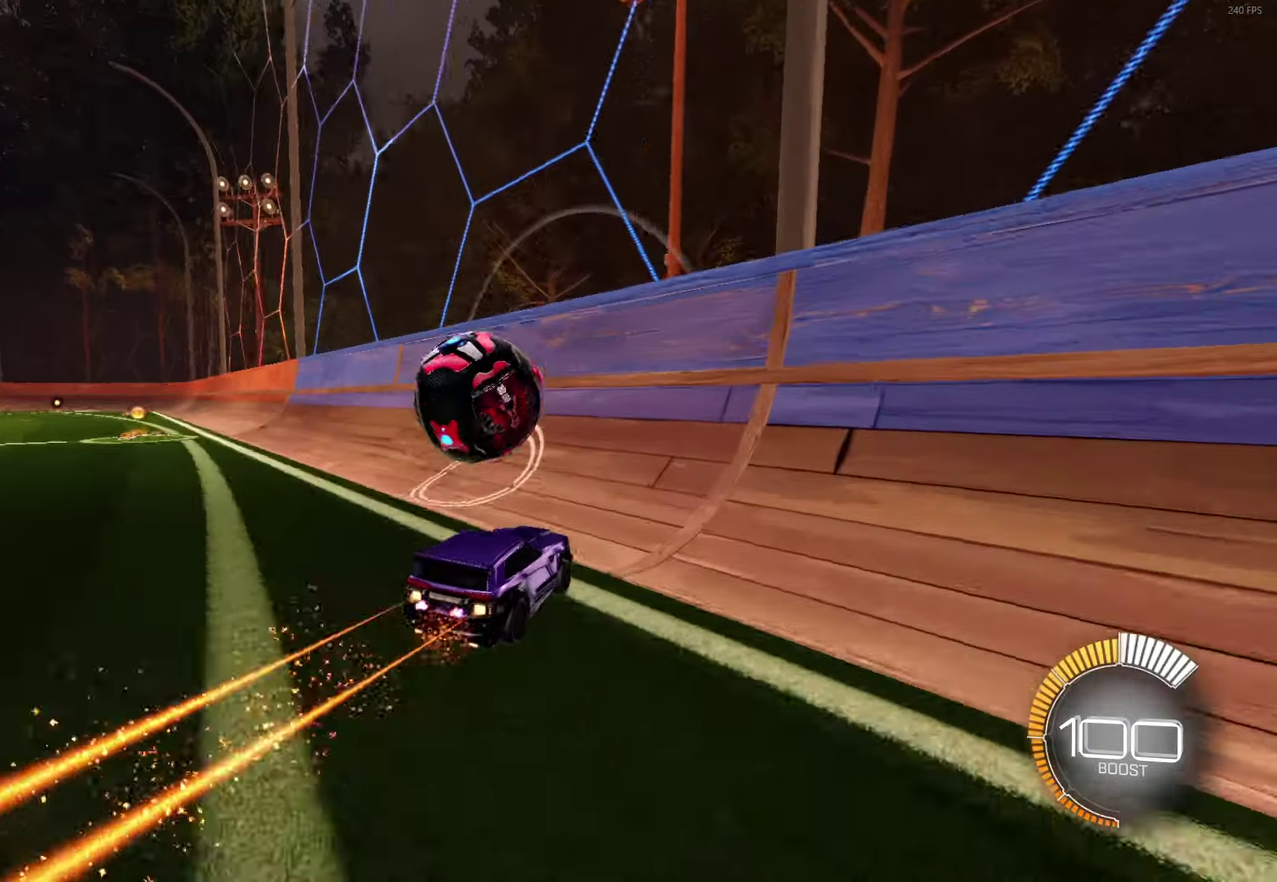
{"buttons": ["A", "R2"], "left_stick": "down-left", "events": [[50, "left_stick", "center"], [100, "left_stick", "up-left"], [200, "B", "up"], [200, "left_stick", "center"], [267, "left_stick", "up-left"], [383, "left_stick", "center"], [467, "A", "down"], [467, "left_stick", "down-left"]]}
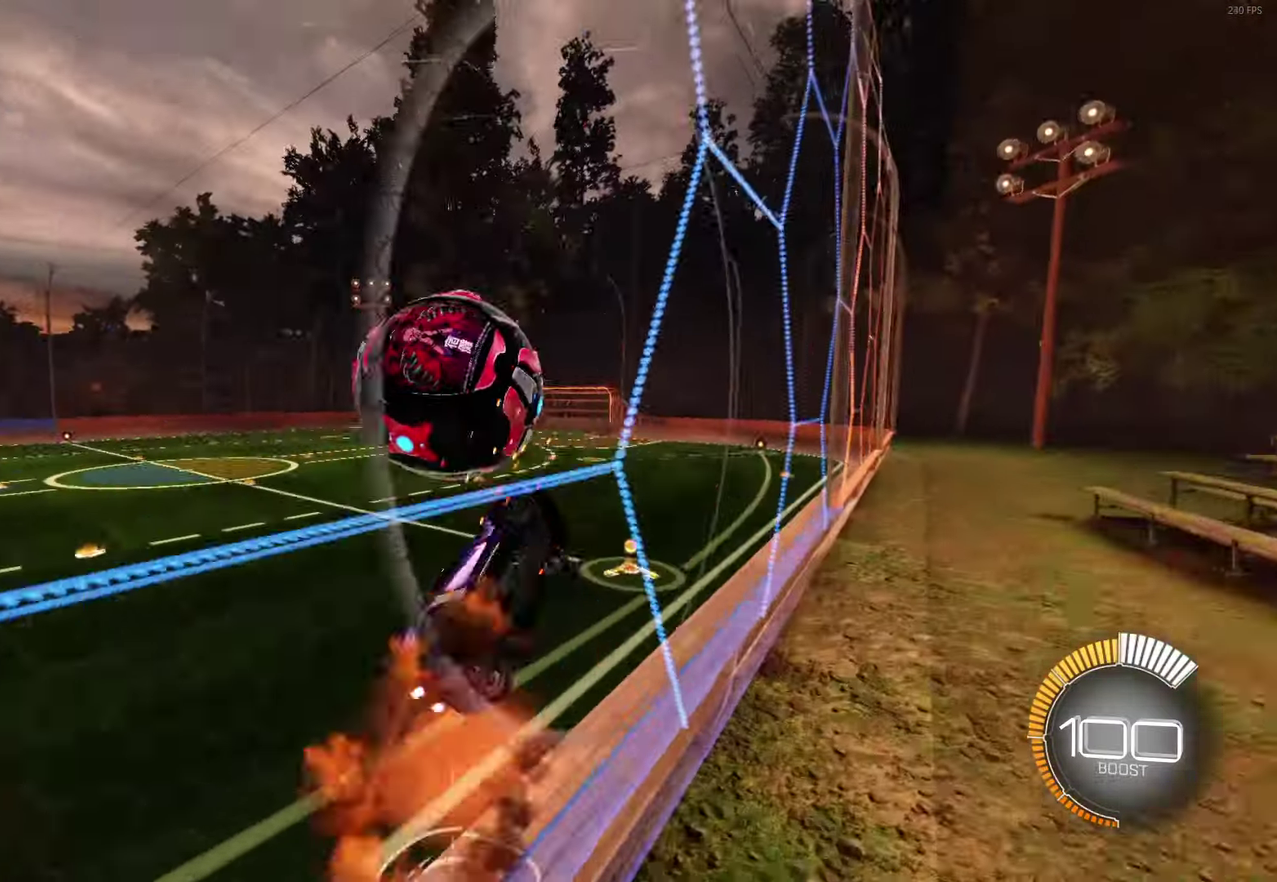
{"buttons": ["B"], "left_stick": "center", "events": [[117, "L1", "down"], [117, "left_stick", "down"], [133, "A", "up"], [183, "R2", "up"], [200, "left_stick", "down-right"], [283, "B", "down"], [283, "left_stick", "right"], [417, "L1", "up"], [467, "left_stick", "center"]]}
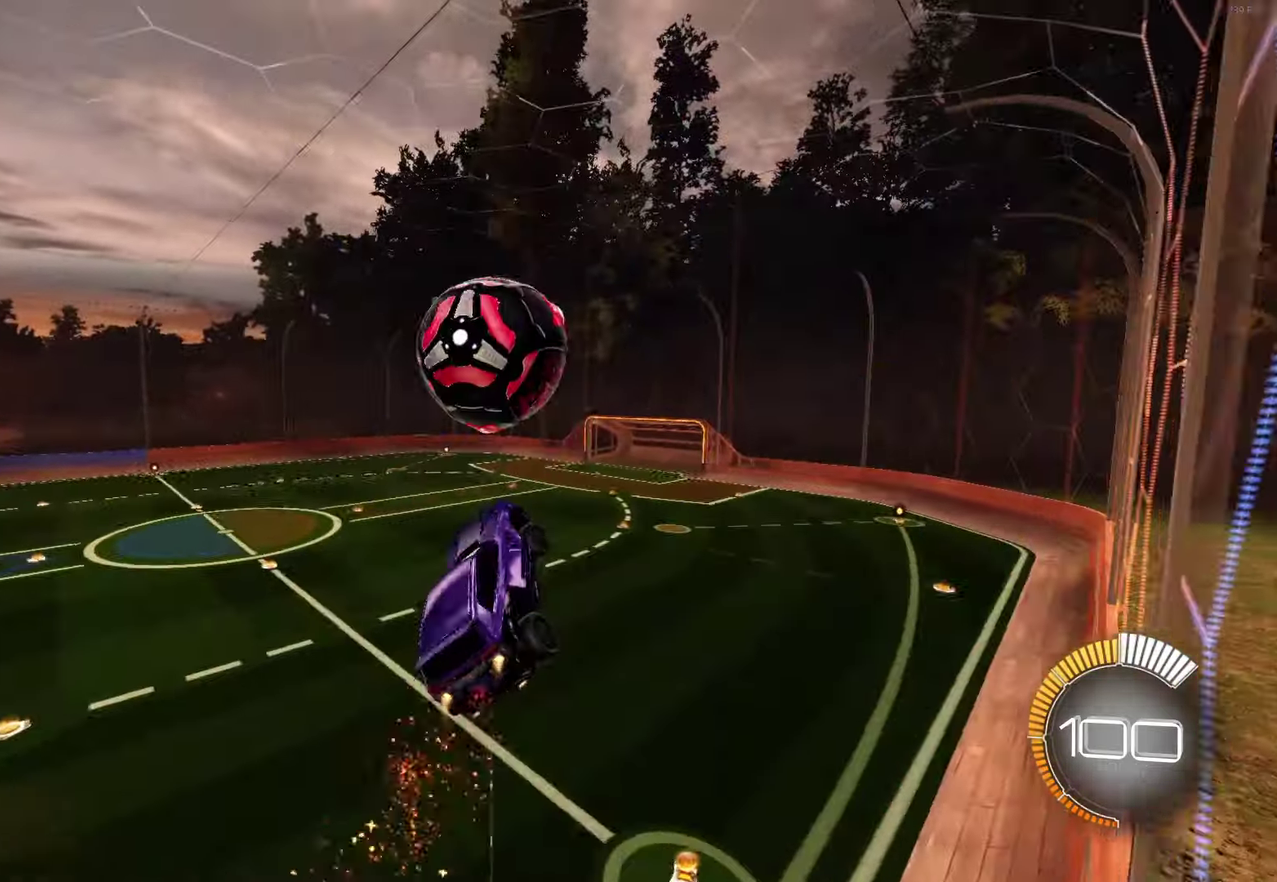
{"buttons": [], "left_stick": "center", "events": [[67, "left_stick", "left"], [233, "left_stick", "center"], [450, "B", "up"]]}
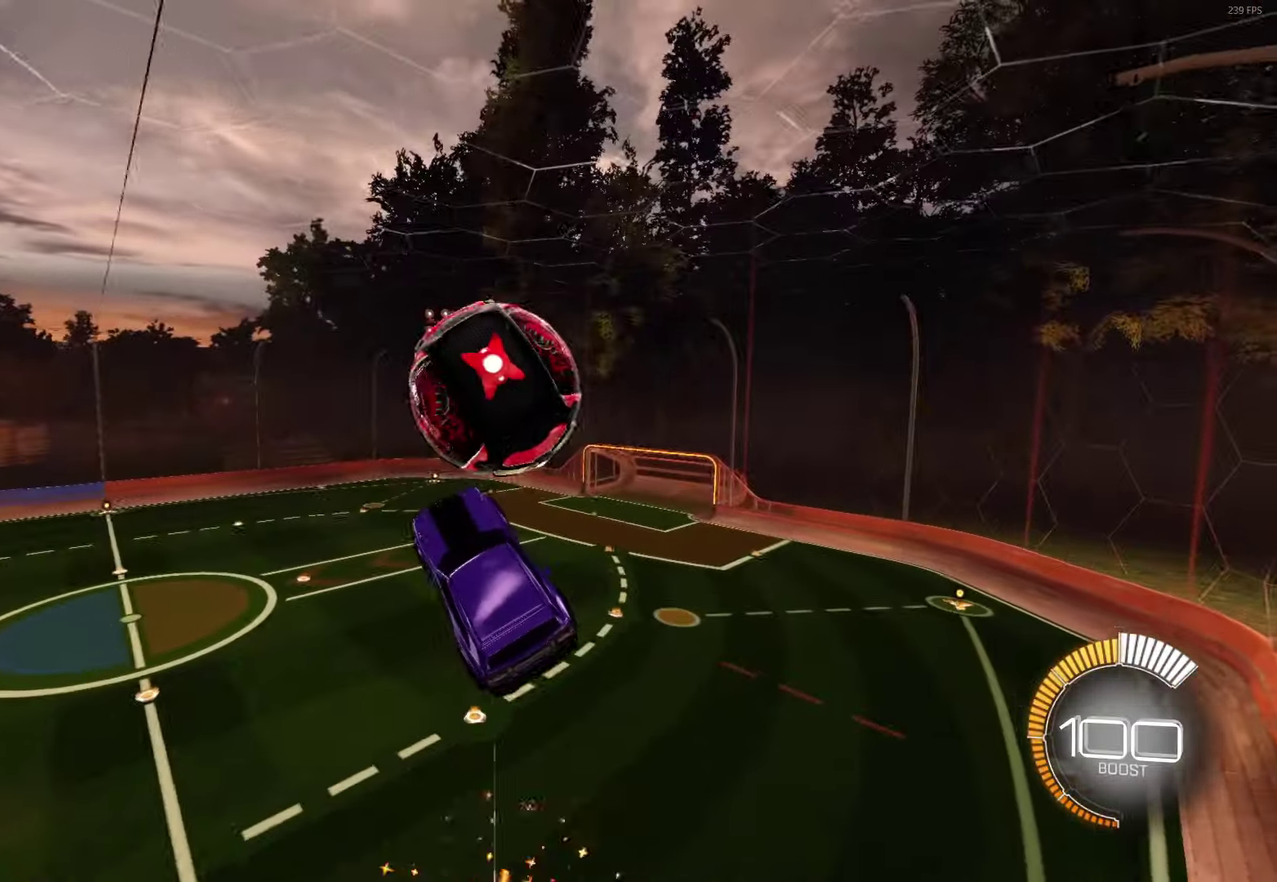
{"buttons": ["L1"], "left_stick": "down-right", "events": [[67, "left_stick", "up-right"], [133, "L1", "down"], [167, "A", "down"], [317, "left_stick", "down-right"], [367, "A", "up"], [367, "left_stick", "down"], [483, "left_stick", "down-right"]]}
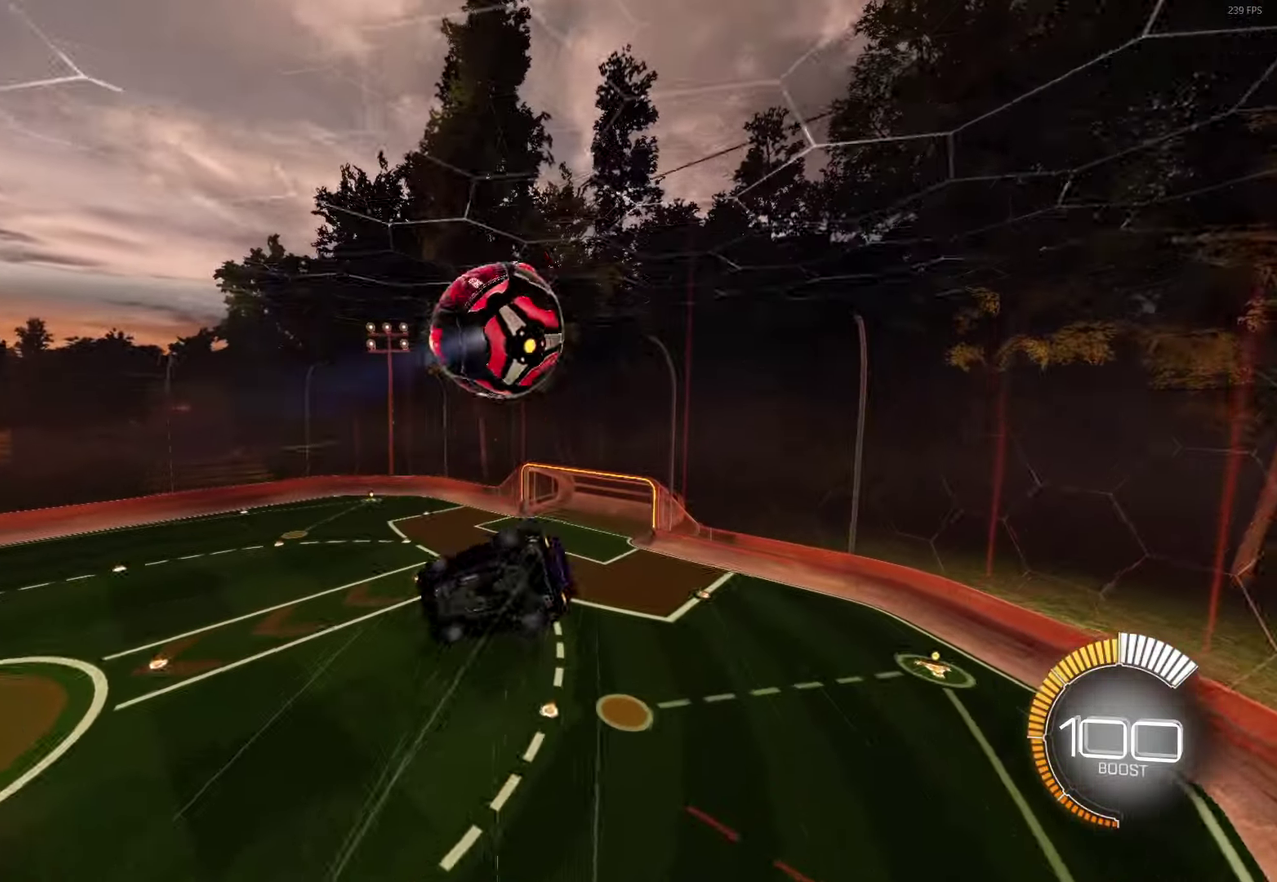
{"buttons": ["B"], "left_stick": "down", "events": [[33, "left_stick", "right"], [83, "left_stick", "up-right"], [183, "B", "down"], [217, "left_stick", "down-right"], [333, "L1", "up"], [450, "left_stick", "down"]]}
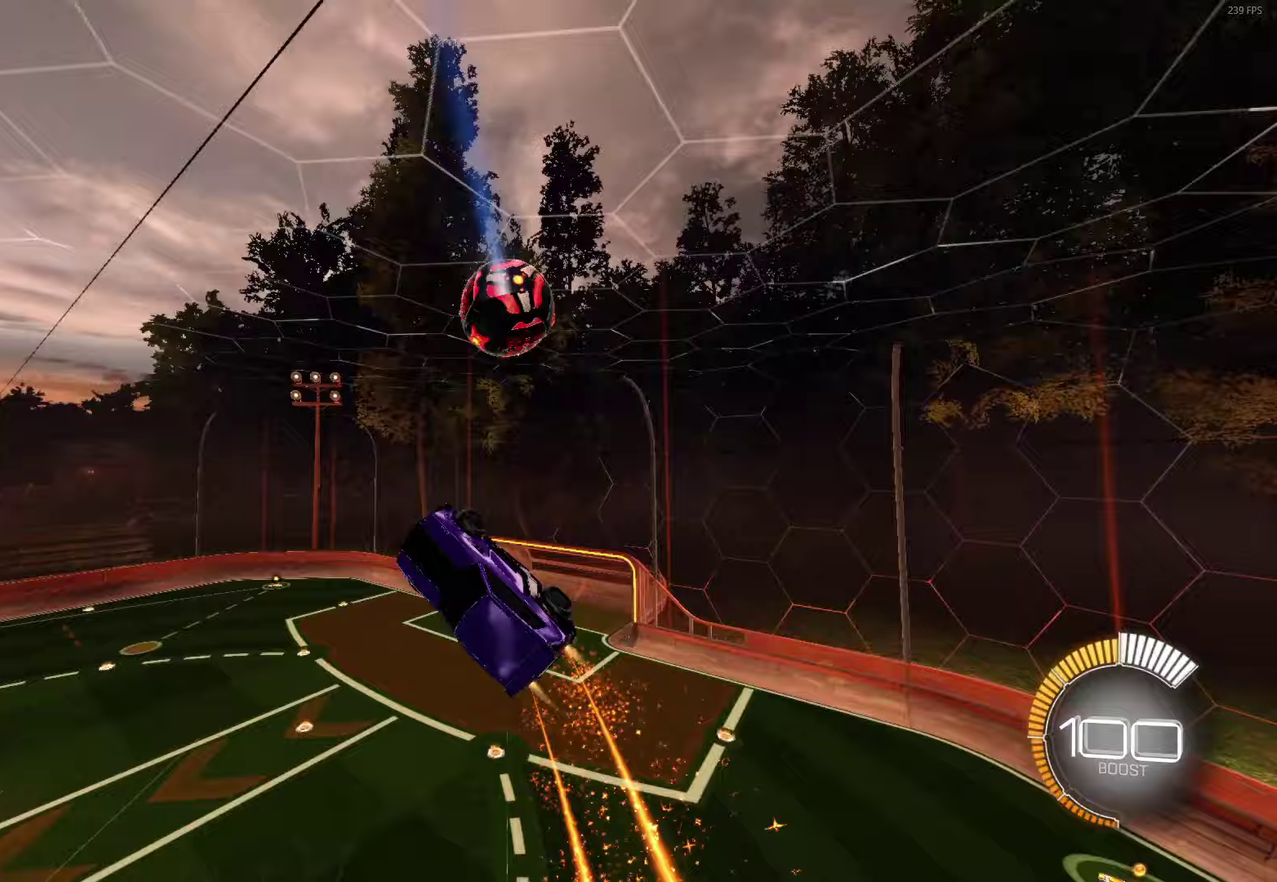
{"buttons": ["L1"], "left_stick": "down-right", "events": [[50, "left_stick", "down-left"], [117, "B", "up"], [117, "left_stick", "down"], [250, "B", "down"], [250, "L1", "down"], [267, "left_stick", "down-right"], [417, "B", "up"]]}
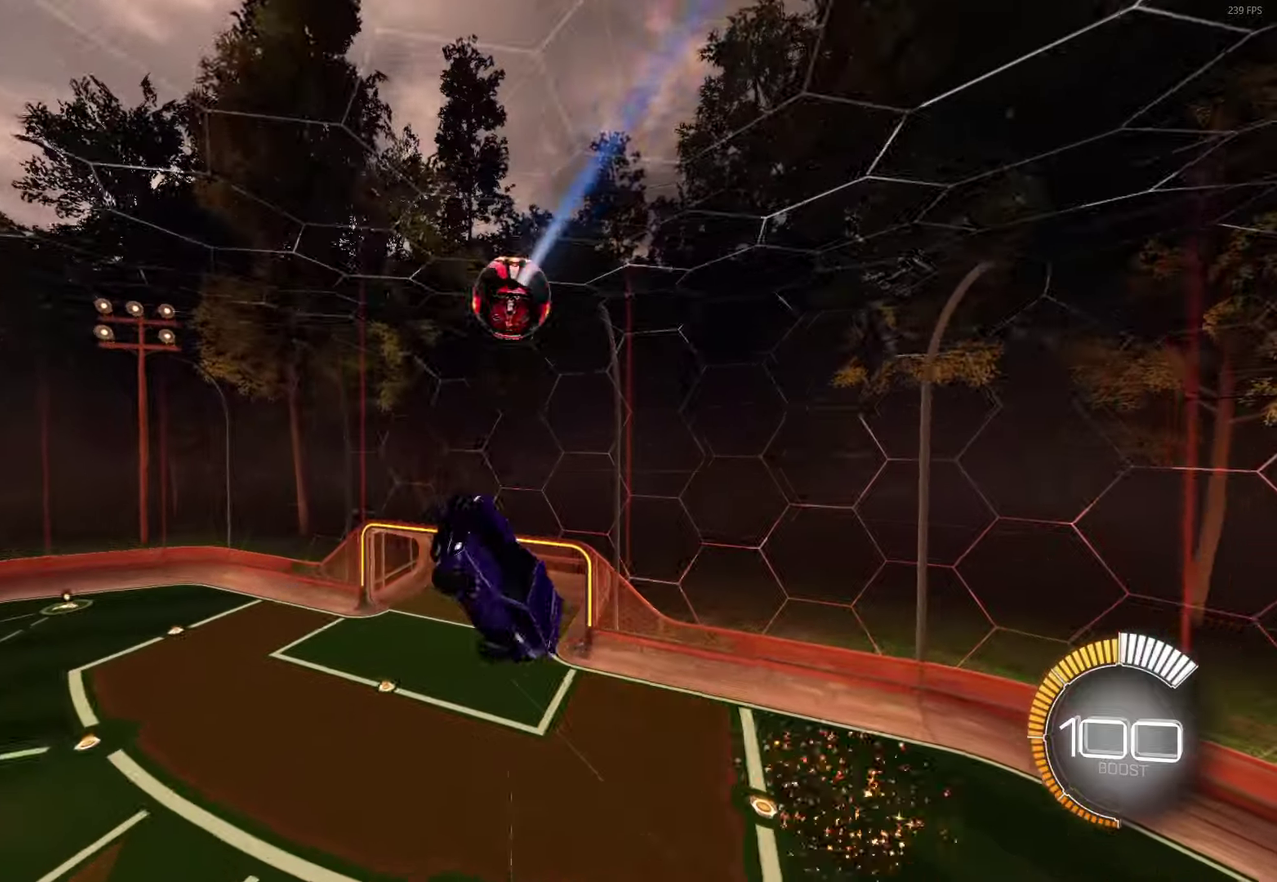
{"buttons": ["B", "L1"], "left_stick": "down-right", "events": [[50, "B", "down"], [50, "left_stick", "right"], [133, "left_stick", "up-right"], [267, "left_stick", "down-right"], [300, "B", "up"], [383, "B", "down"], [383, "left_stick", "right"], [467, "left_stick", "down-right"]]}
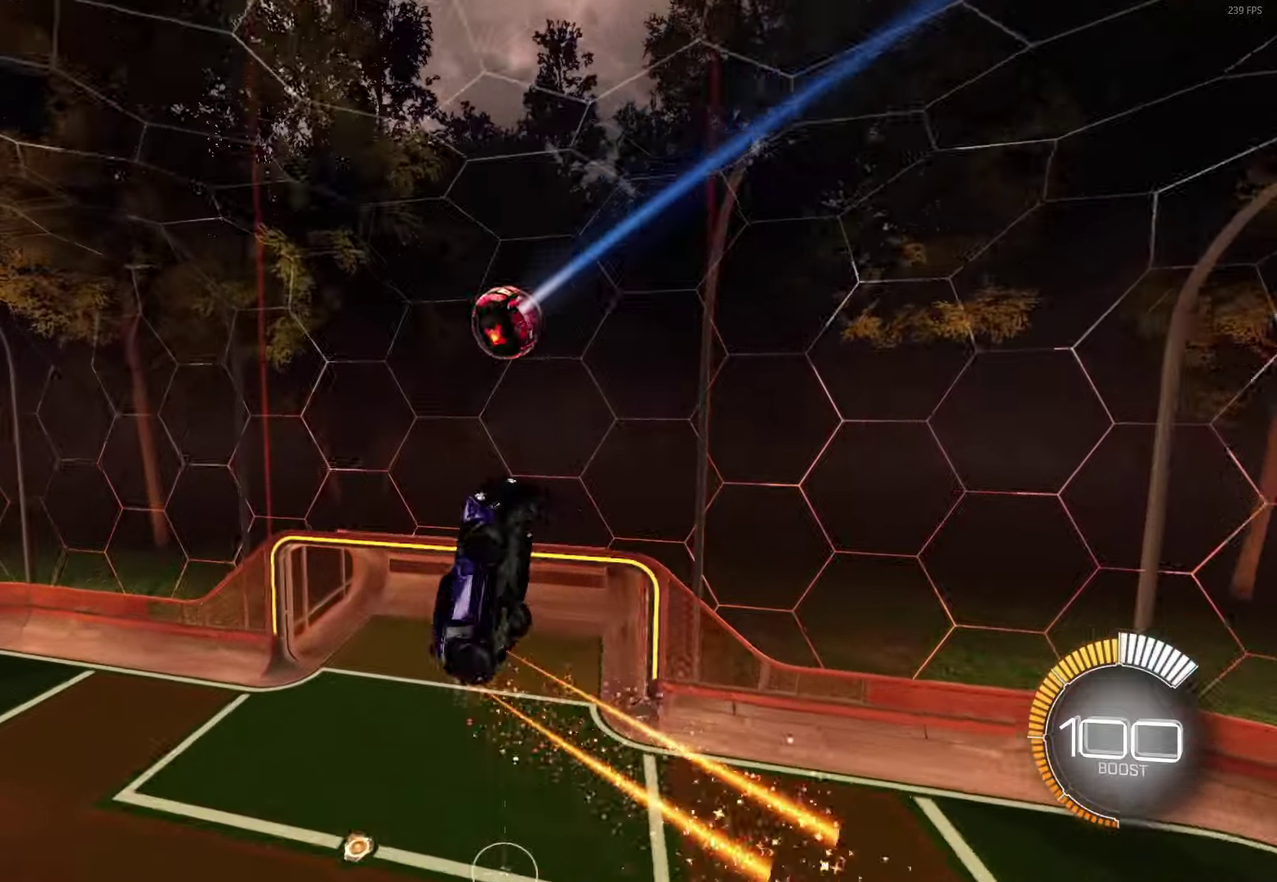
{"buttons": [], "left_stick": "up-left", "events": [[50, "B", "up"], [67, "left_stick", "right"], [150, "B", "down"], [183, "L1", "up"], [183, "left_stick", "center"], [317, "B", "up"], [317, "left_stick", "up-left"]]}
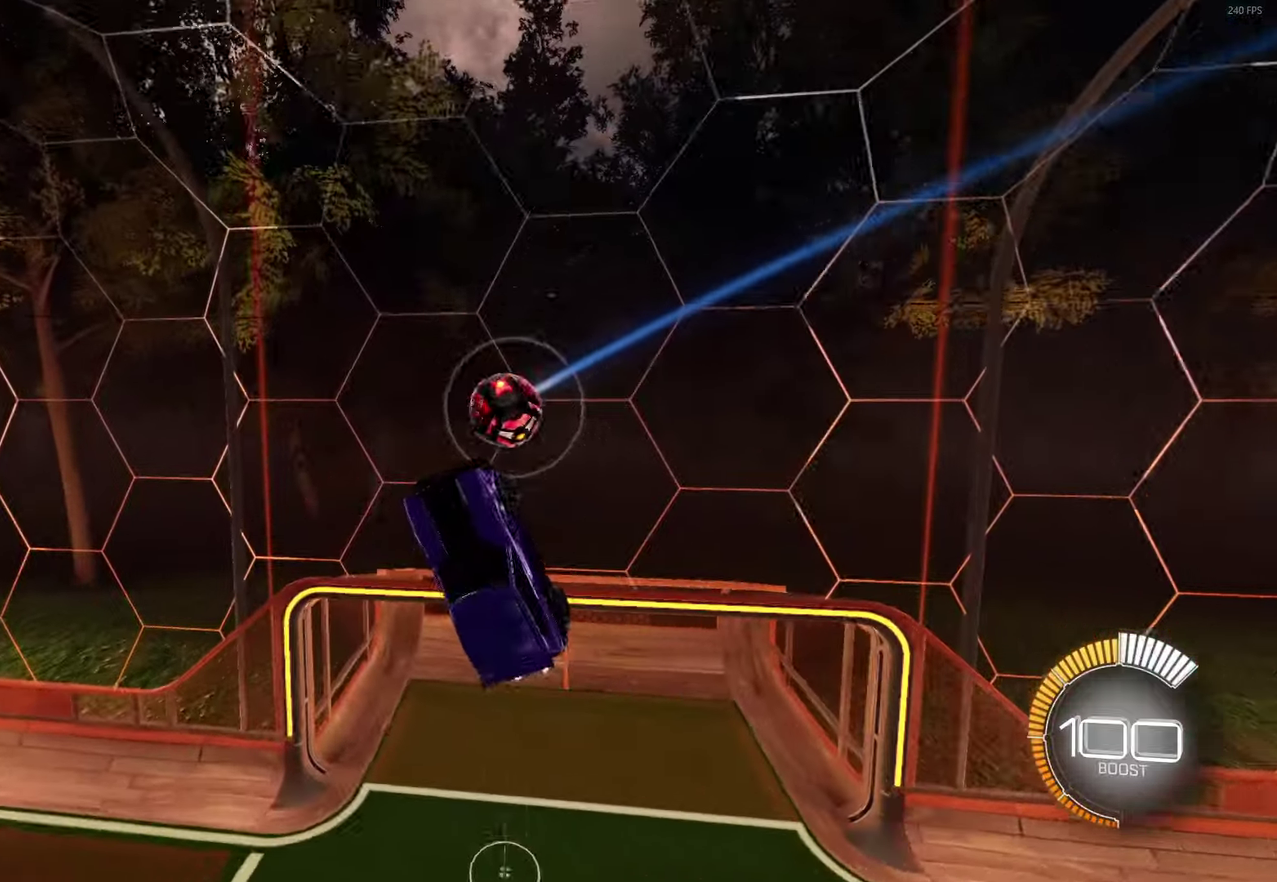
{"buttons": ["L1"], "left_stick": "right", "events": [[233, "L1", "down"], [267, "left_stick", "up-right"], [483, "left_stick", "right"]]}
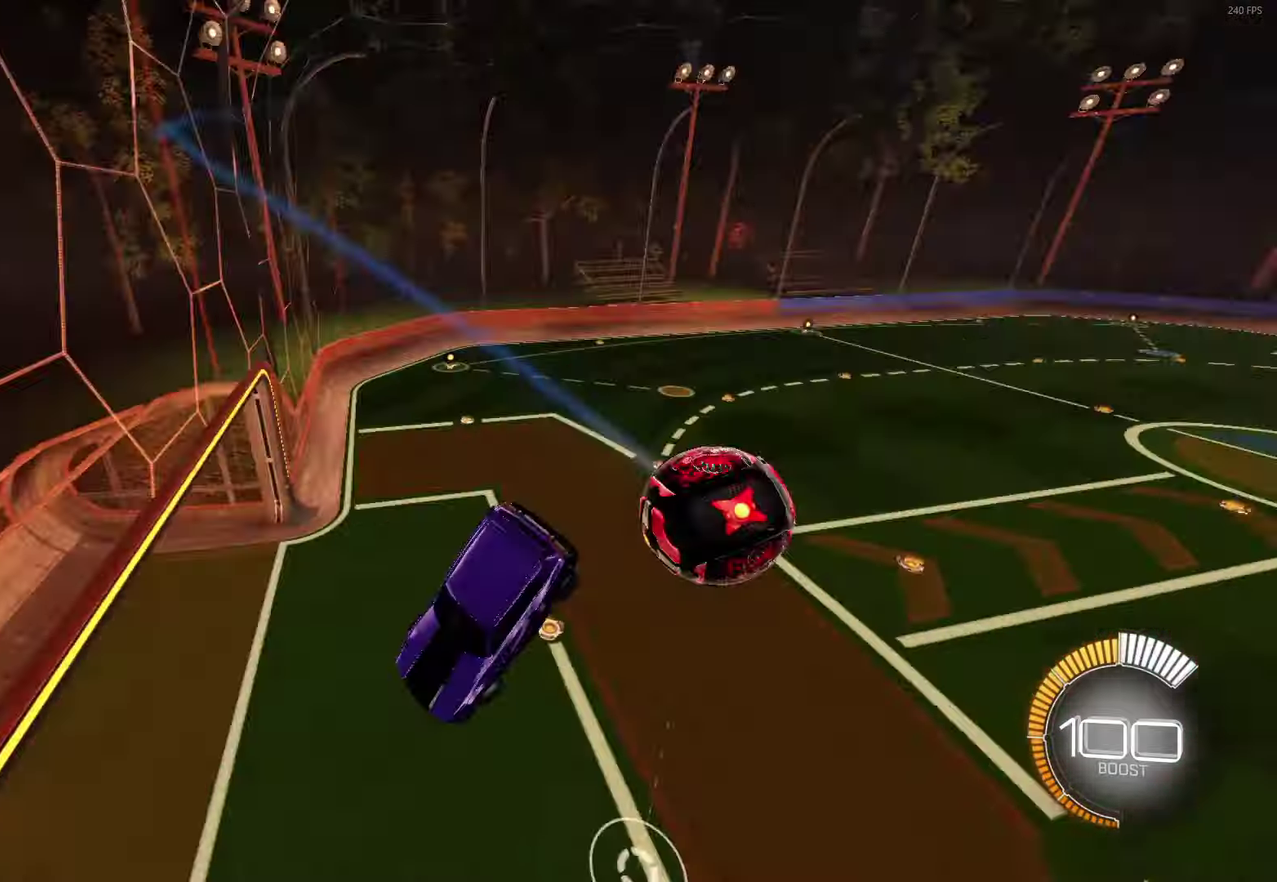
{"buttons": [], "left_stick": "center", "events": [[317, "L1", "up"], [317, "left_stick", "center"], [383, "R1", "down"], [483, "R1", "up"]]}
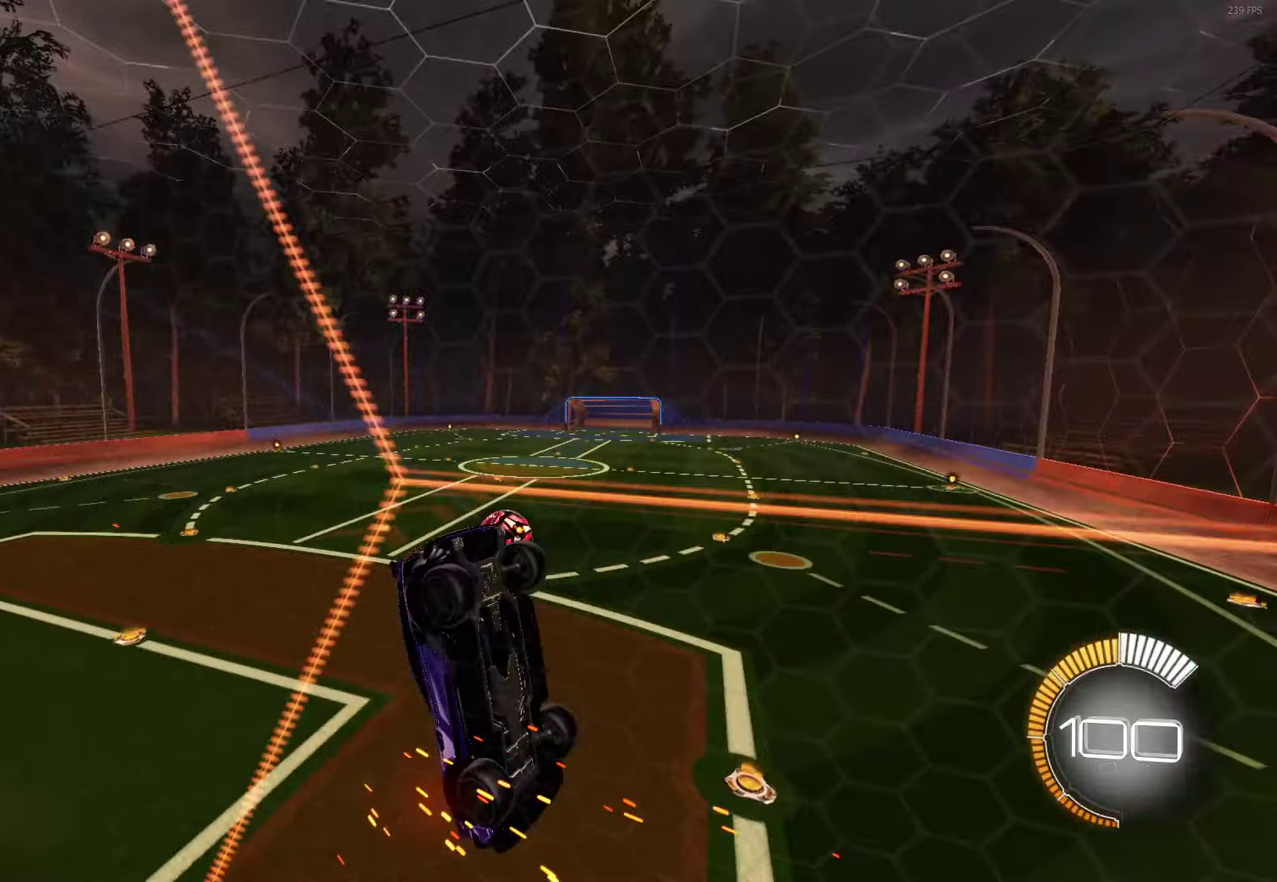
{"buttons": [], "left_stick": "center", "events": []}
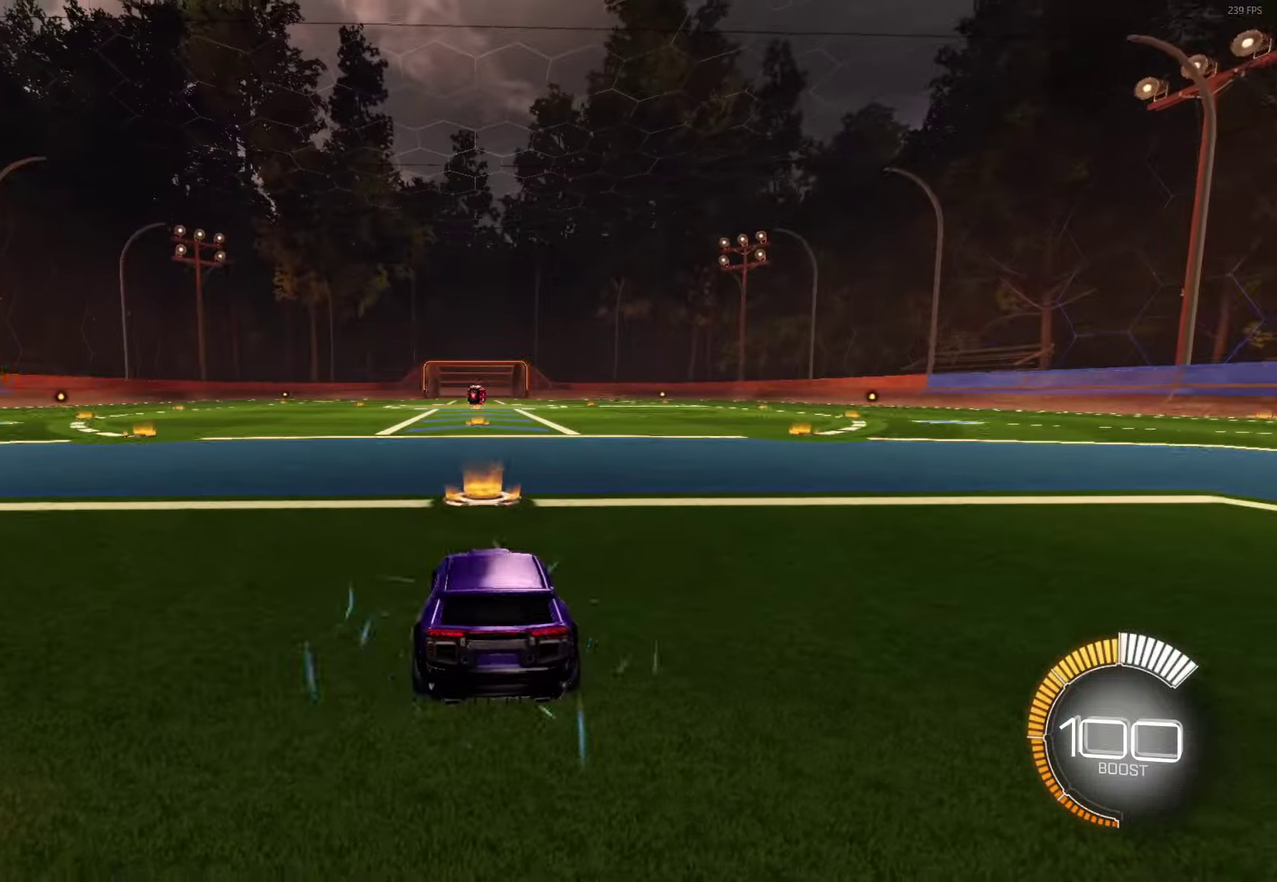
{"buttons": ["B", "R2"], "left_stick": "right", "events": [[467, "B", "down"], [467, "R2", "down"], [483, "left_stick", "right"]]}
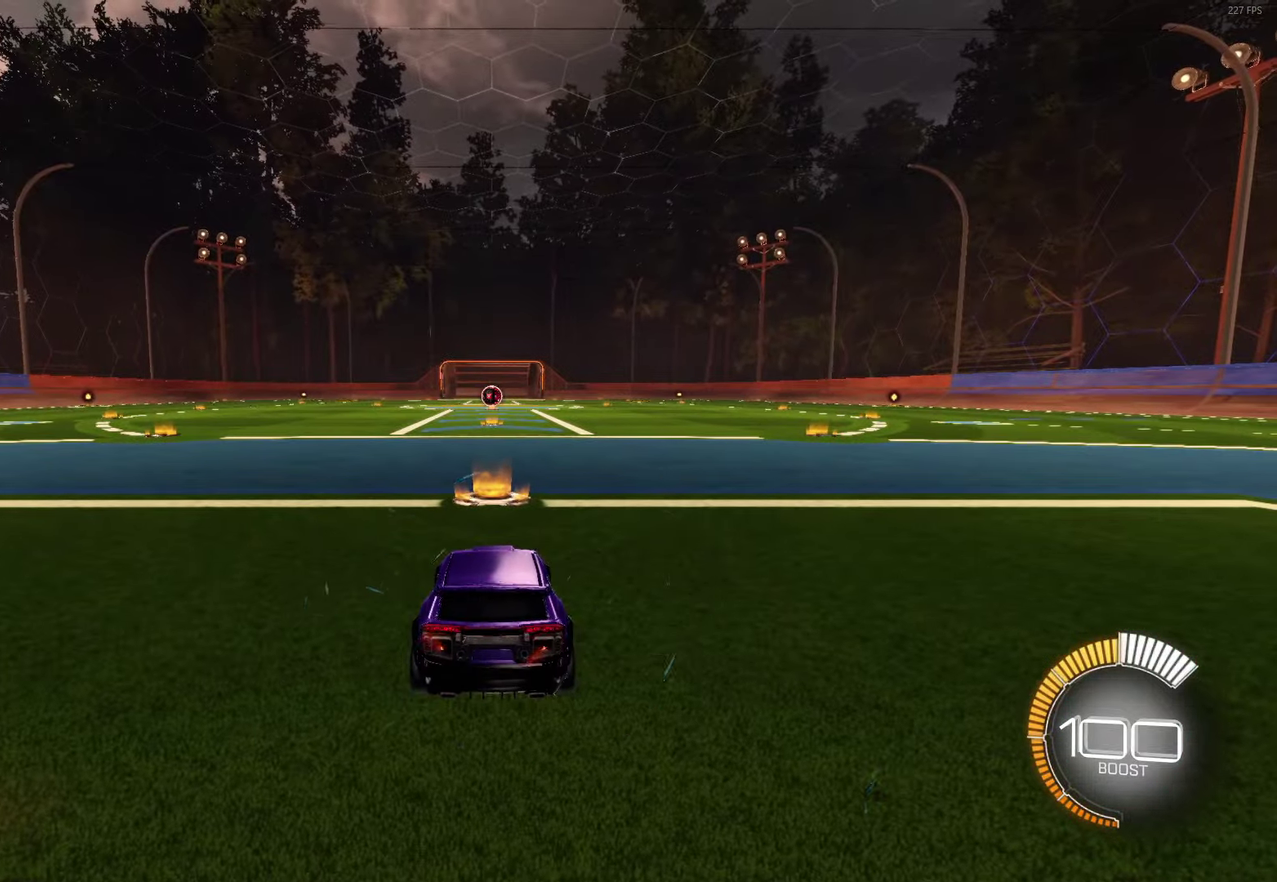
{"buttons": ["B", "R2"], "left_stick": "center", "events": [[450, "left_stick", "center"]]}
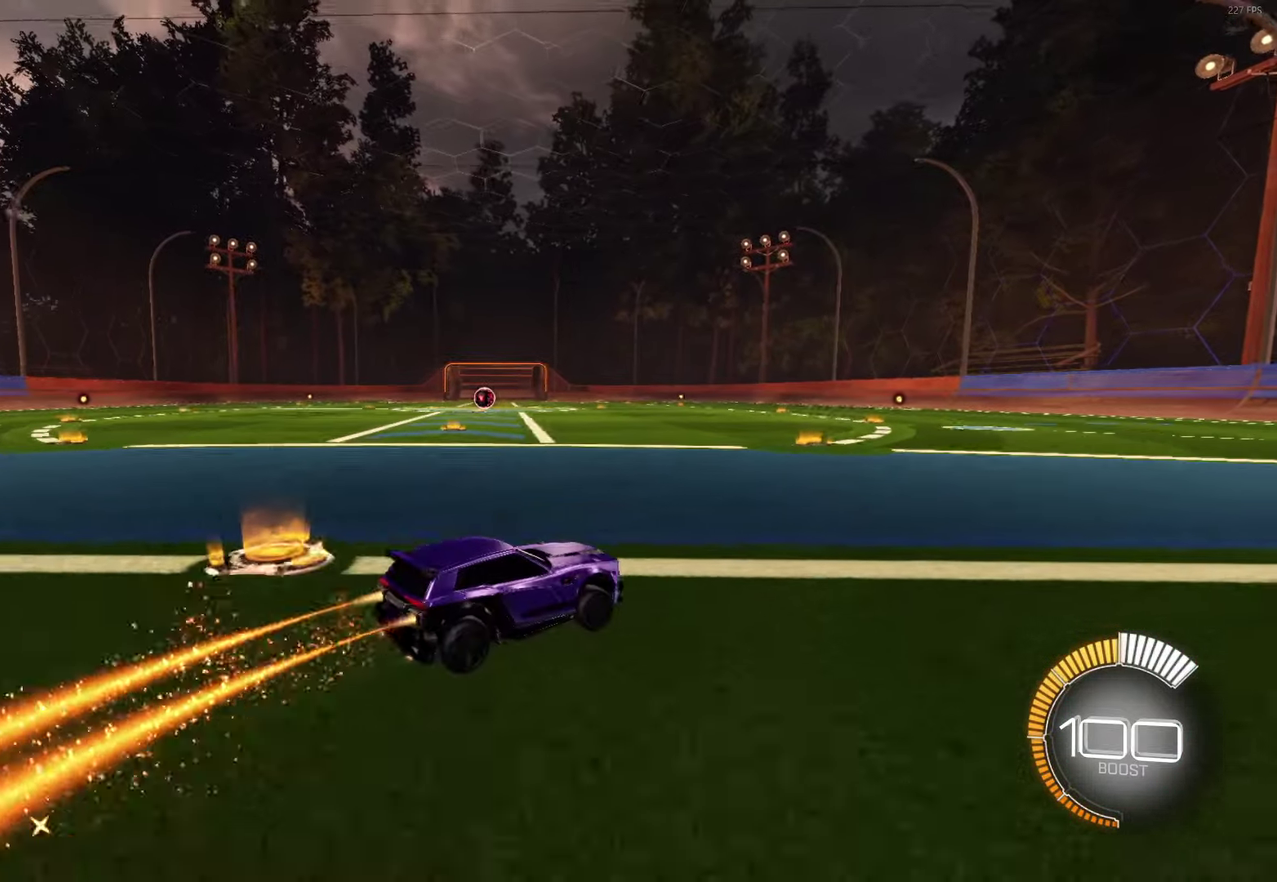
{"buttons": ["B", "R2"], "left_stick": "center", "events": [[67, "DPAD_DOWN", "down"], [133, "DPAD_DOWN", "up"]]}
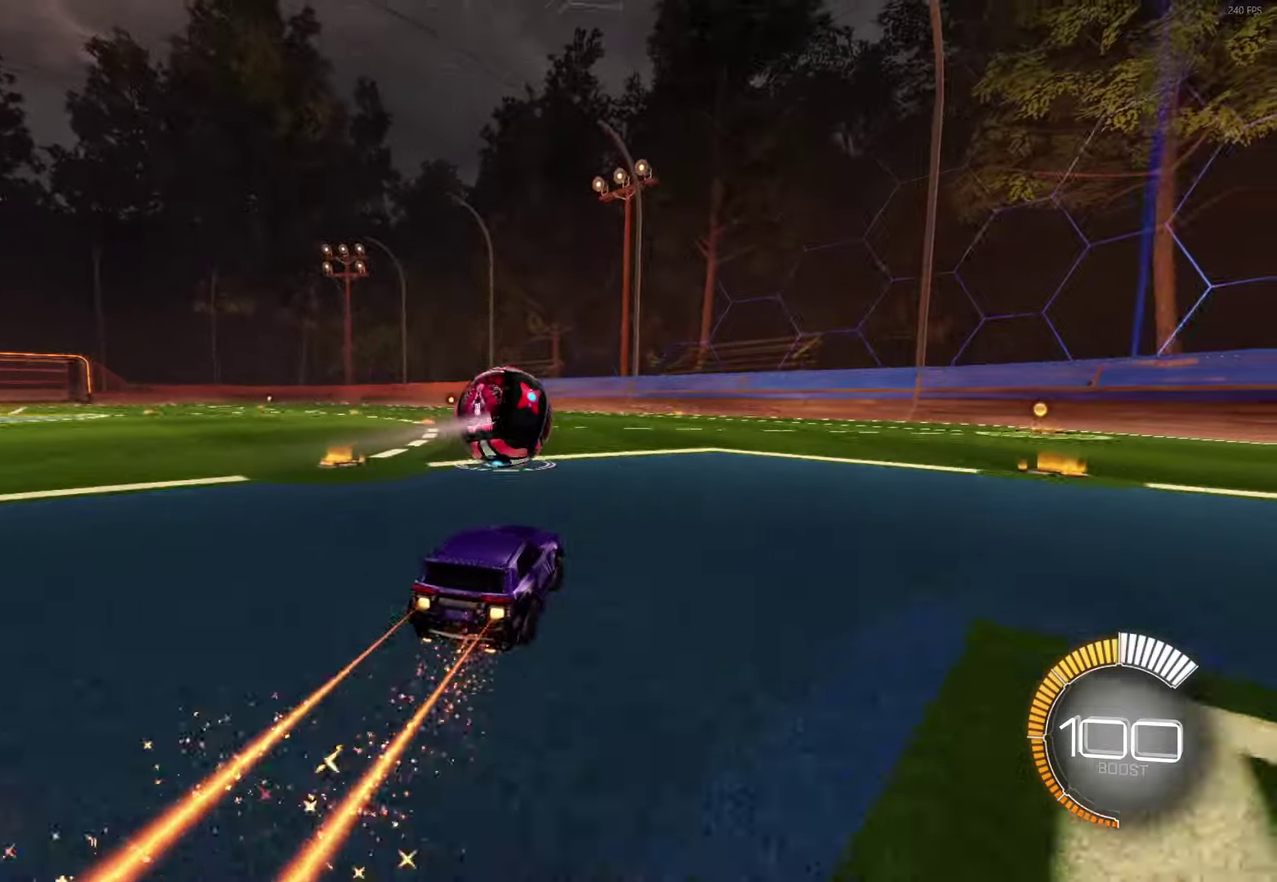
{"buttons": ["R2"], "left_stick": "center", "events": [[50, "left_stick", "up-left"], [150, "left_stick", "center"], [400, "left_stick", "right"], [467, "B", "up"], [483, "left_stick", "center"]]}
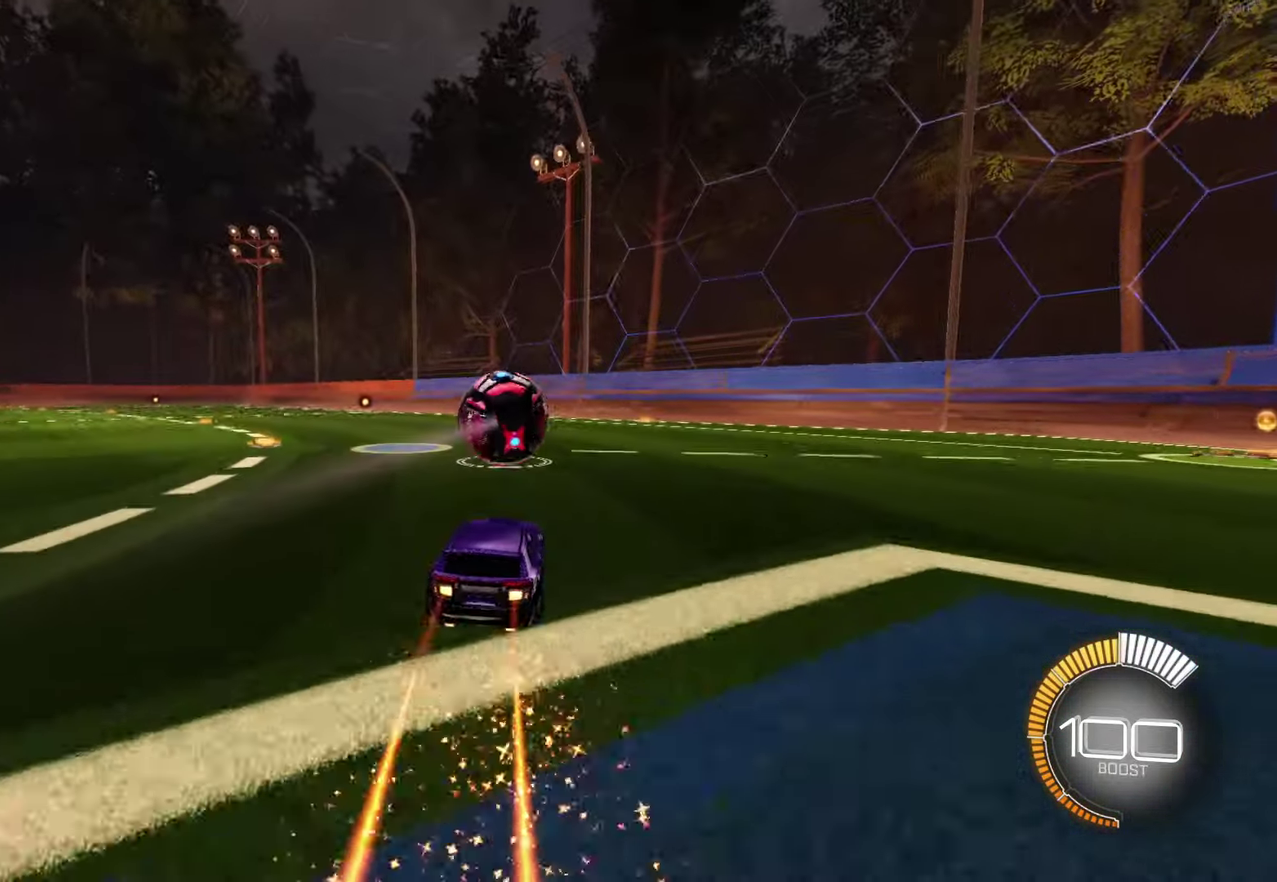
{"buttons": [], "left_stick": "center", "events": [[217, "R2", "up"], [367, "left_stick", "up-left"], [483, "left_stick", "center"]]}
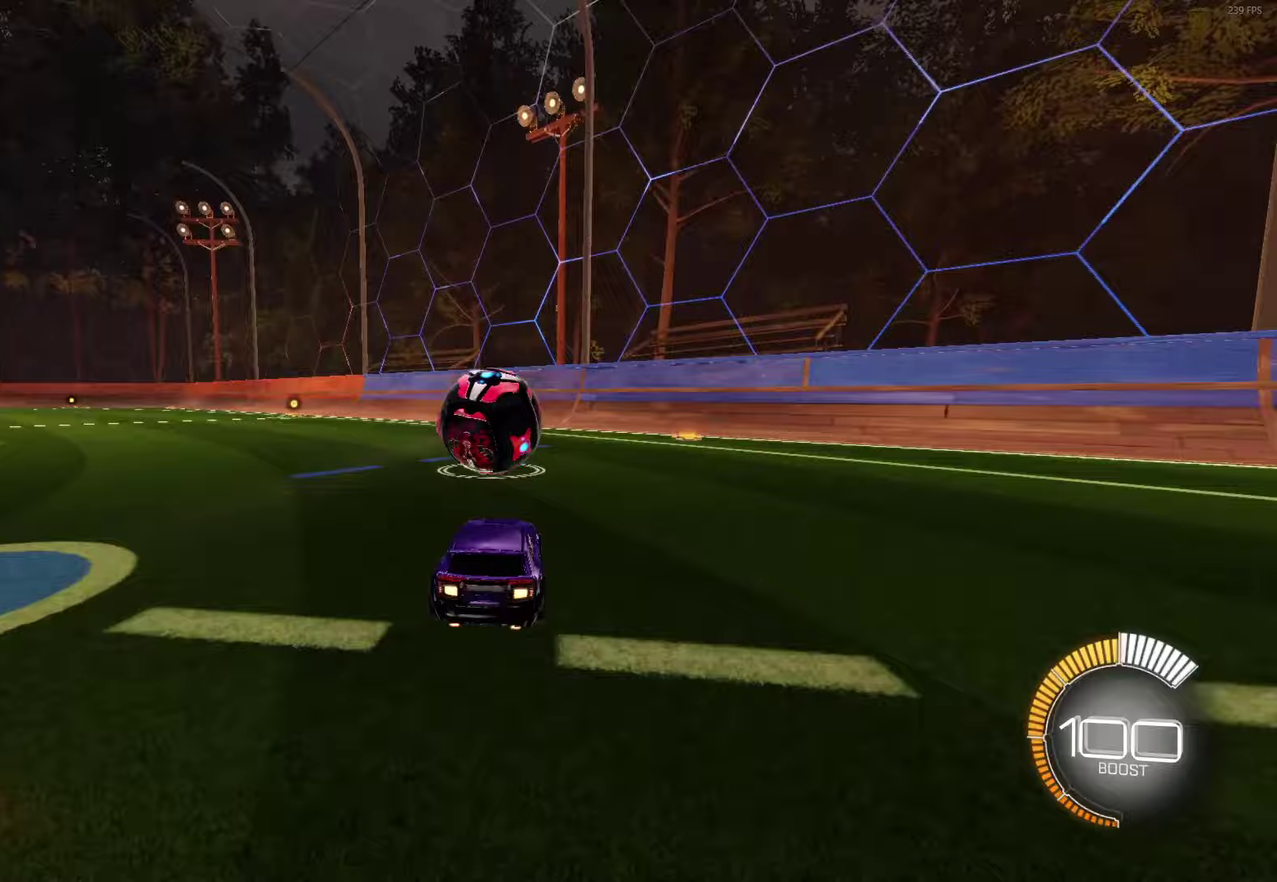
{"buttons": ["R2"], "left_stick": "center", "events": [[200, "left_stick", "right"], [267, "left_stick", "center"], [350, "R2", "down"]]}
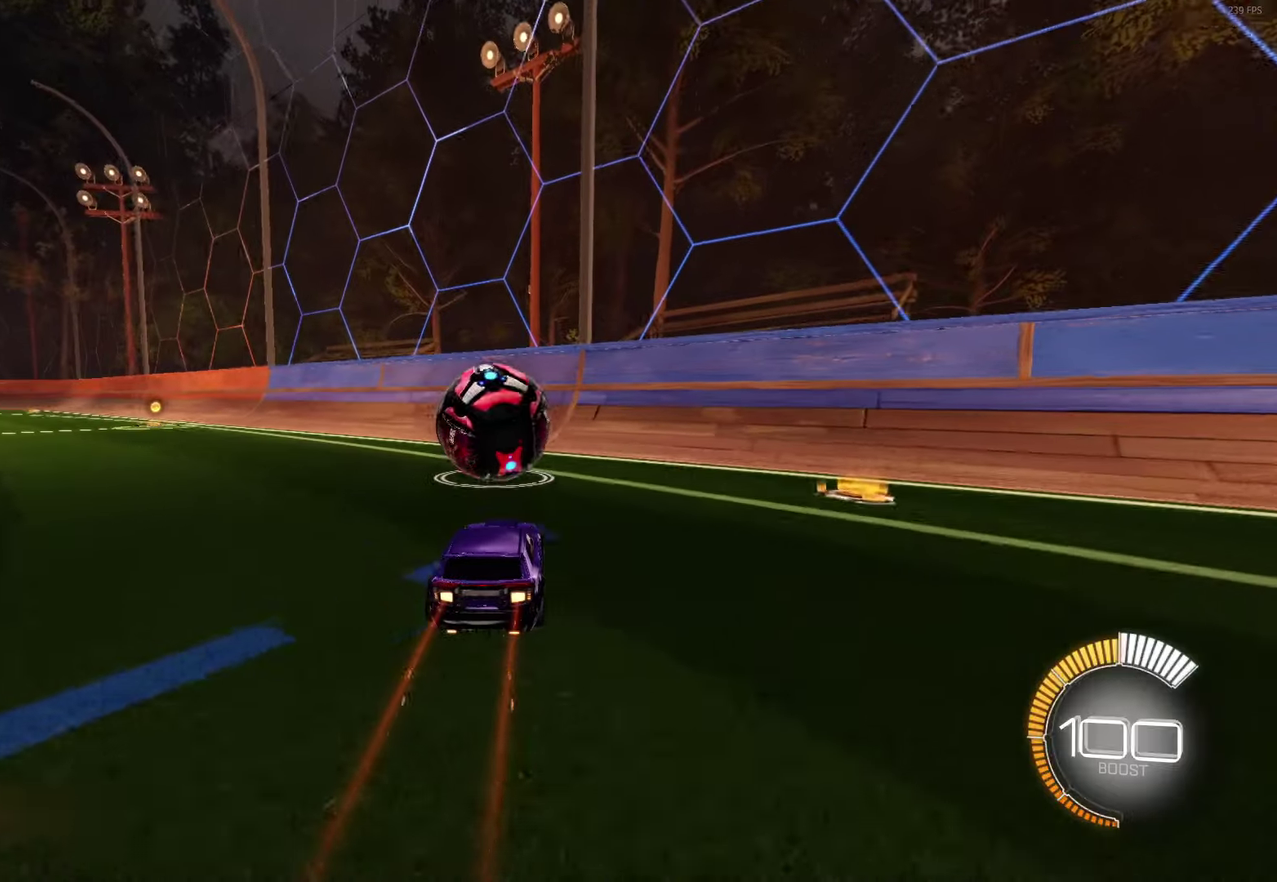
{"buttons": ["R2"], "left_stick": "center", "events": [[250, "left_stick", "right"], [300, "left_stick", "center"]]}
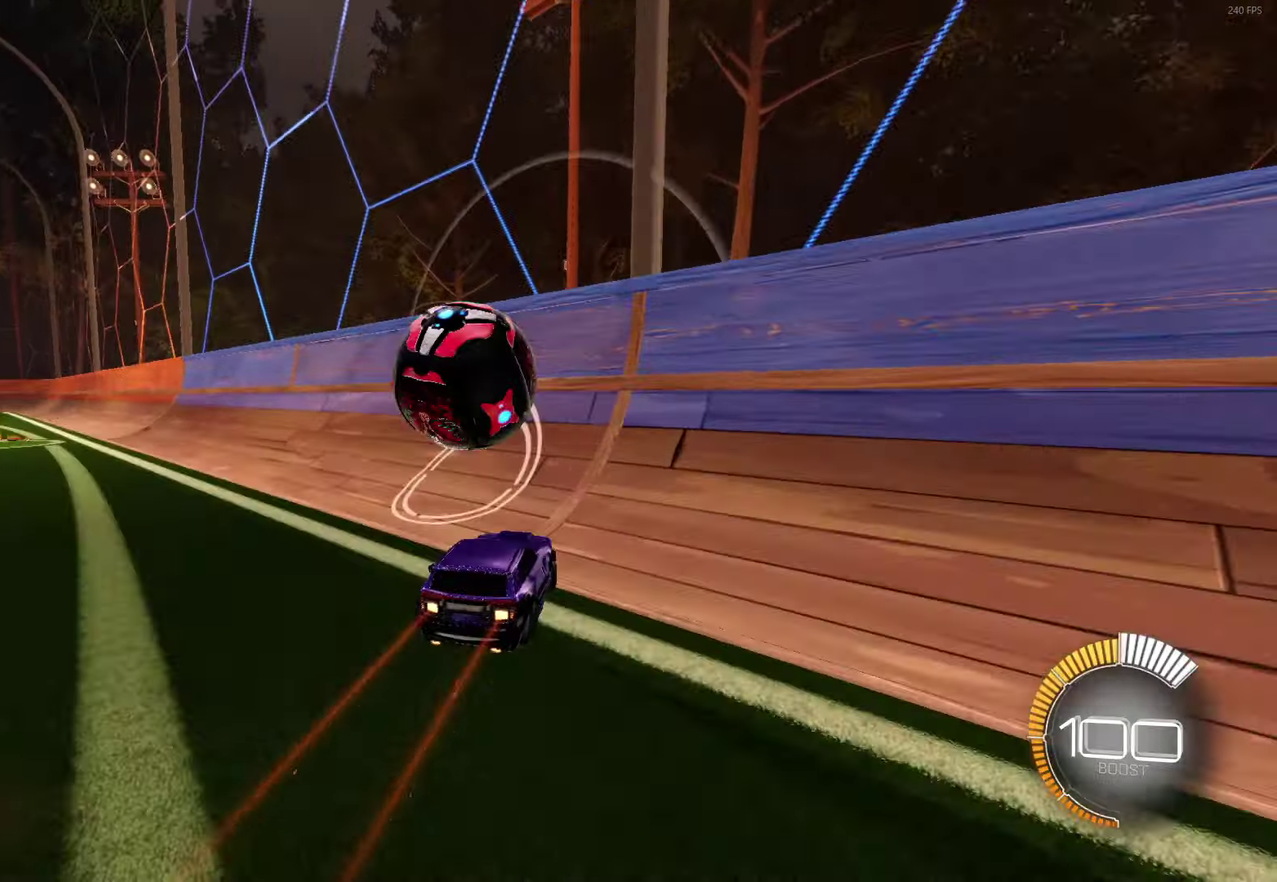
{"buttons": ["A", "R2"], "left_stick": "down", "events": [[17, "left_stick", "up-left"], [83, "B", "down"], [150, "left_stick", "center"], [217, "left_stick", "up-left"], [267, "B", "up"], [350, "left_stick", "center"], [417, "A", "down"], [450, "left_stick", "down-left"], [500, "left_stick", "down"]]}
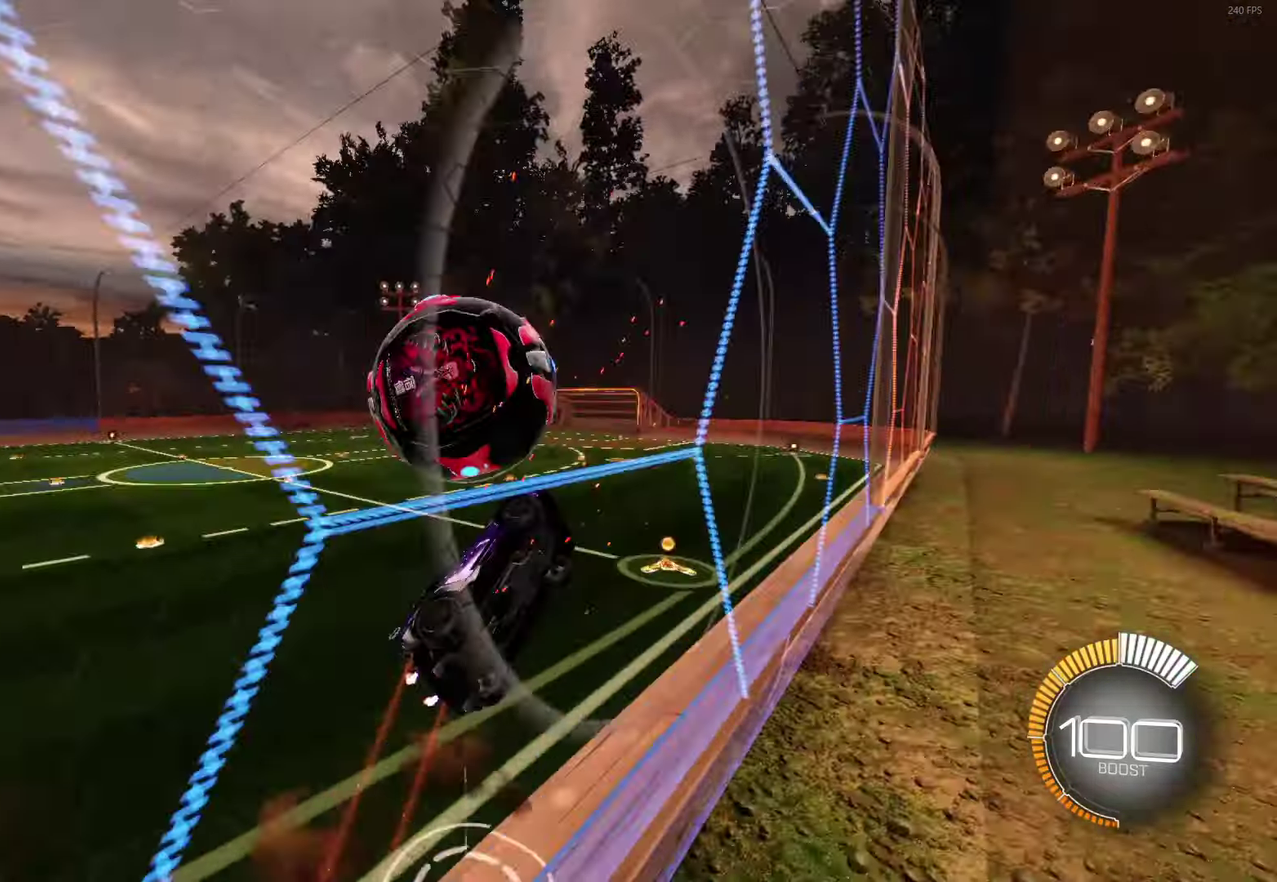
{"buttons": ["B", "R2"], "left_stick": "center", "events": [[33, "L1", "down"], [83, "A", "up"], [83, "left_stick", "down-right"], [133, "R2", "up"], [233, "B", "down"], [233, "R2", "down"], [267, "left_stick", "up-right"], [300, "L1", "up"], [367, "left_stick", "center"], [417, "left_stick", "right"], [500, "left_stick", "center"]]}
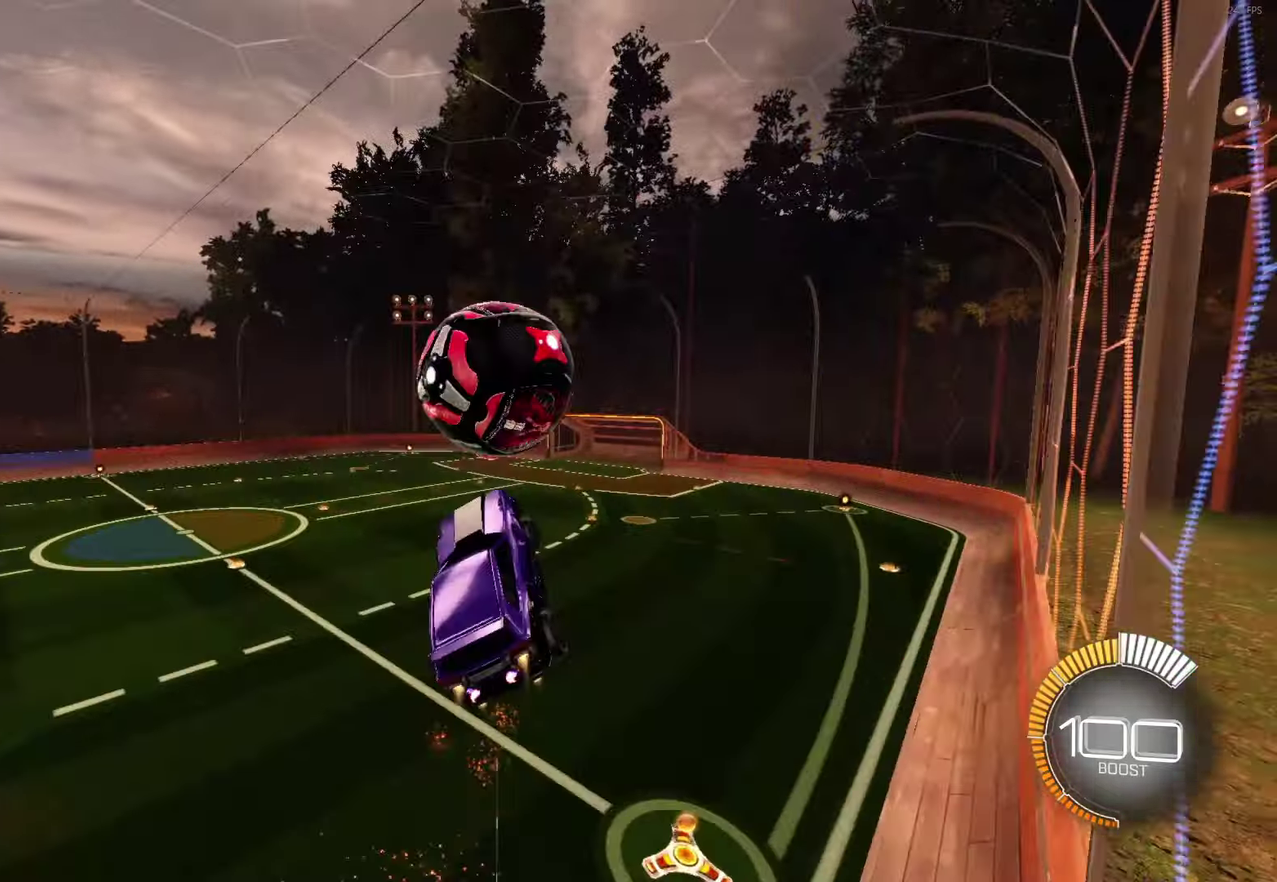
{"buttons": ["A", "B", "L1", "R2"], "left_stick": "right"}
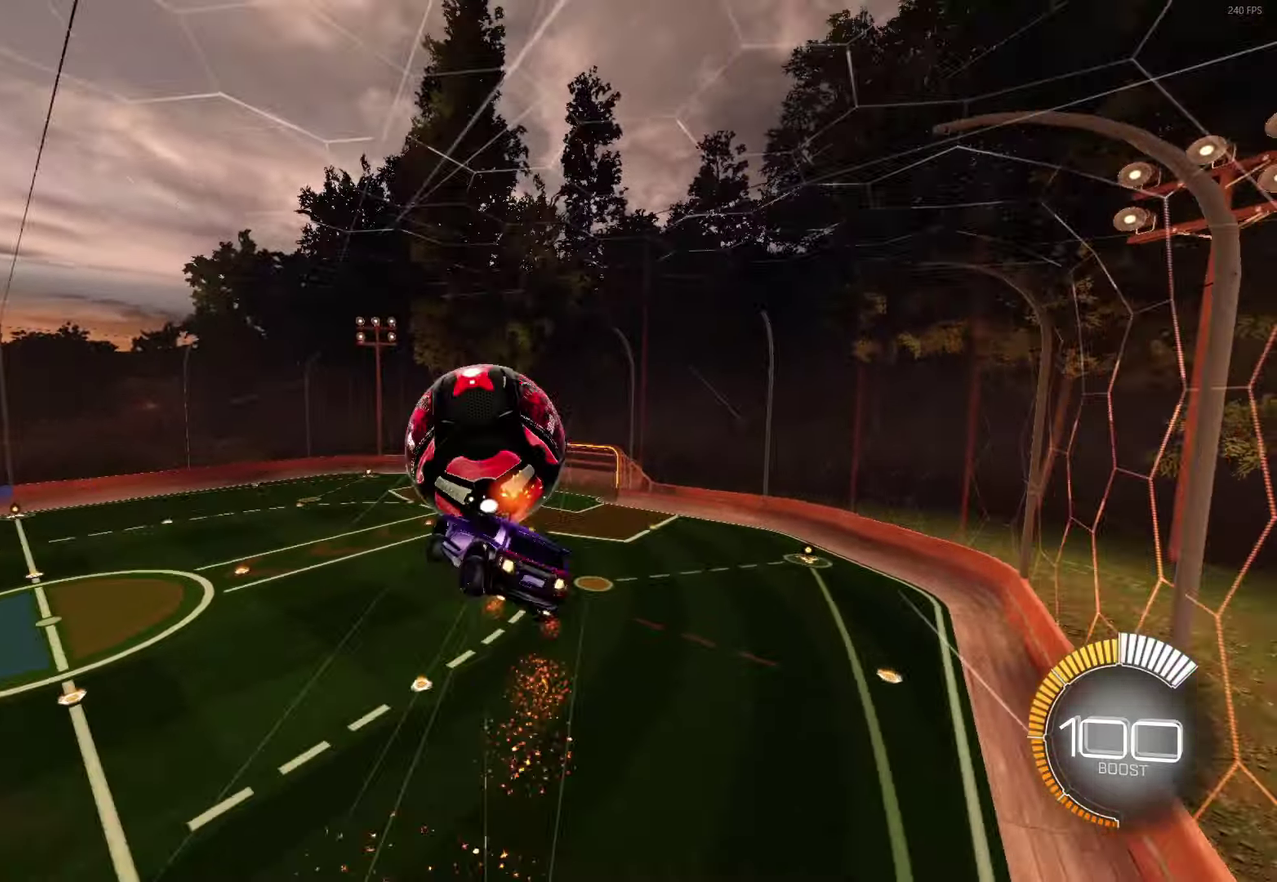
{"buttons": ["L1"], "left_stick": "down-right"}
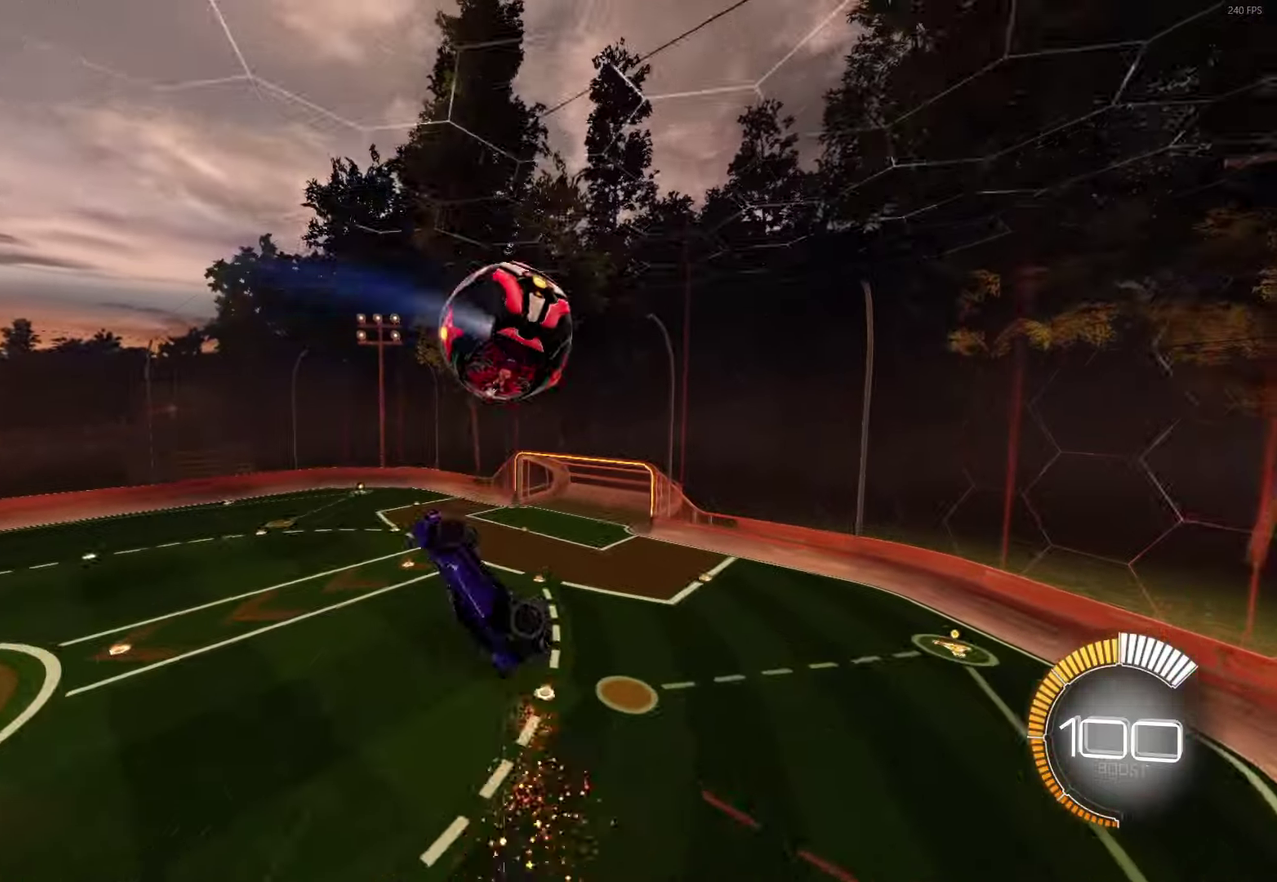
{"buttons": ["B", "L1"], "left_stick": "right", "events": [[33, "L1", "up"], [200, "left_stick", "down"], [367, "left_stick", "down-right"], [433, "left_stick", "right"], [450, "B", "down"], [450, "L1", "down"]]}